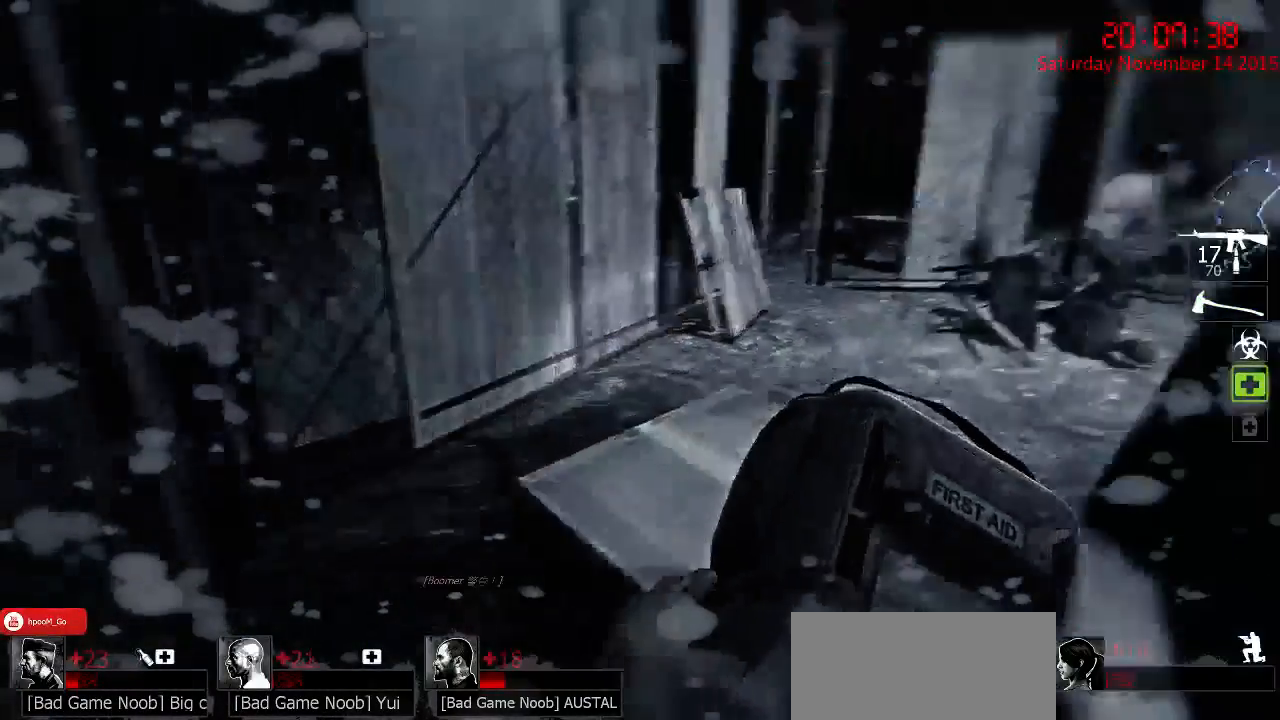
Gameplay with keyboard and mouse; each line is a JSON object with the keys and mouse buttons held at the frame after it. "events" lists presses ("down") and releases ("up") of "1", "2", "3", "4", "5", "a", "c", "caps_lock", "ctrl", "d", "e", "f", "g", "q", "r", "s", "shift", "space", "tab", "w", "x", "z", "mouse_left" and "mouse_right" between this image and that frame as [ms after this image, input, new state], when the widget could be followed in between. "mouse_left", "mouse_right" = the "left", "right" buttons of the "mouse" list. No other keys are recorded. Mouse movement is not recorded.
{"keys": ["ctrl"], "mouse": ["left"], "events": []}
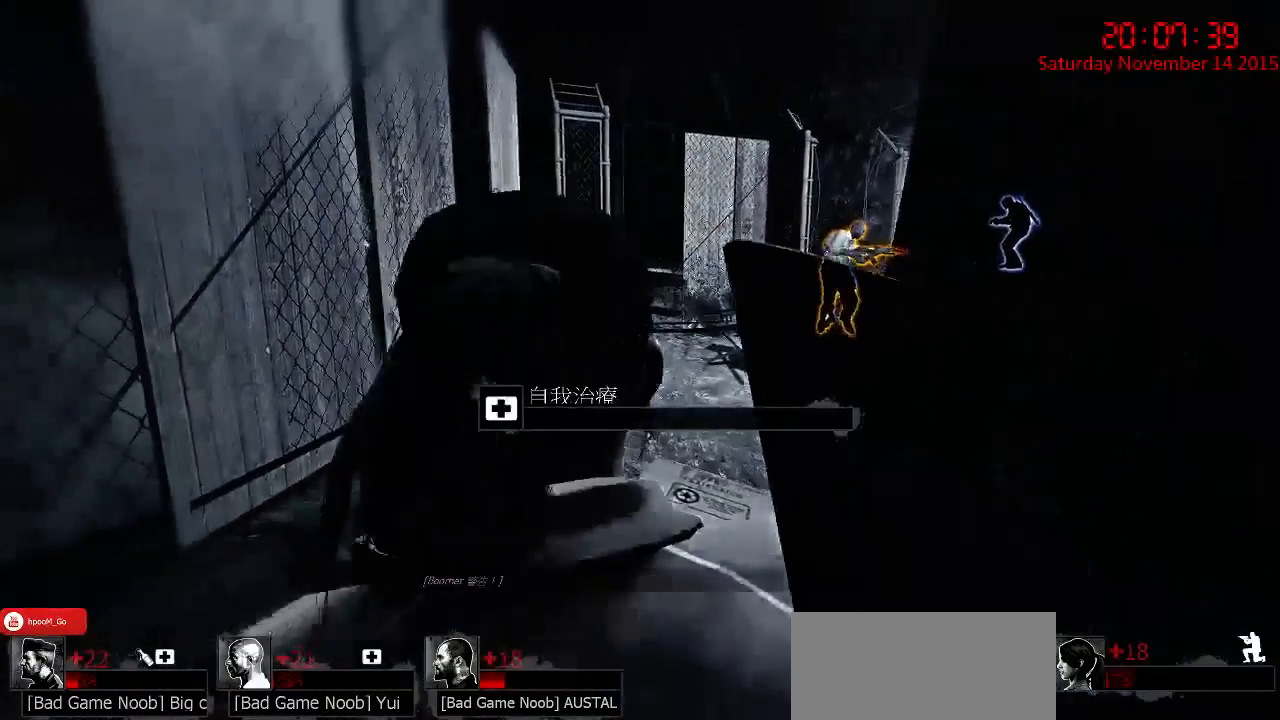
{"keys": ["ctrl"], "mouse": ["left"], "events": []}
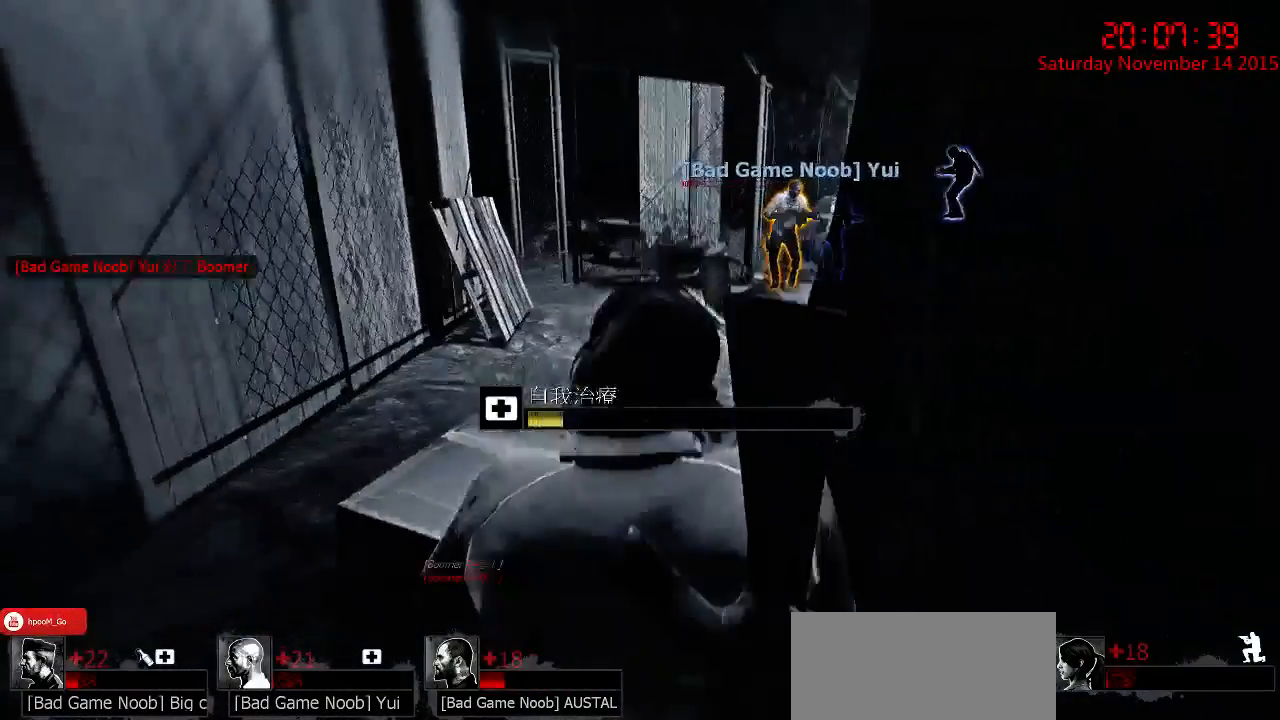
{"keys": [], "mouse": ["left"], "events": [[117, "ctrl", "up"]]}
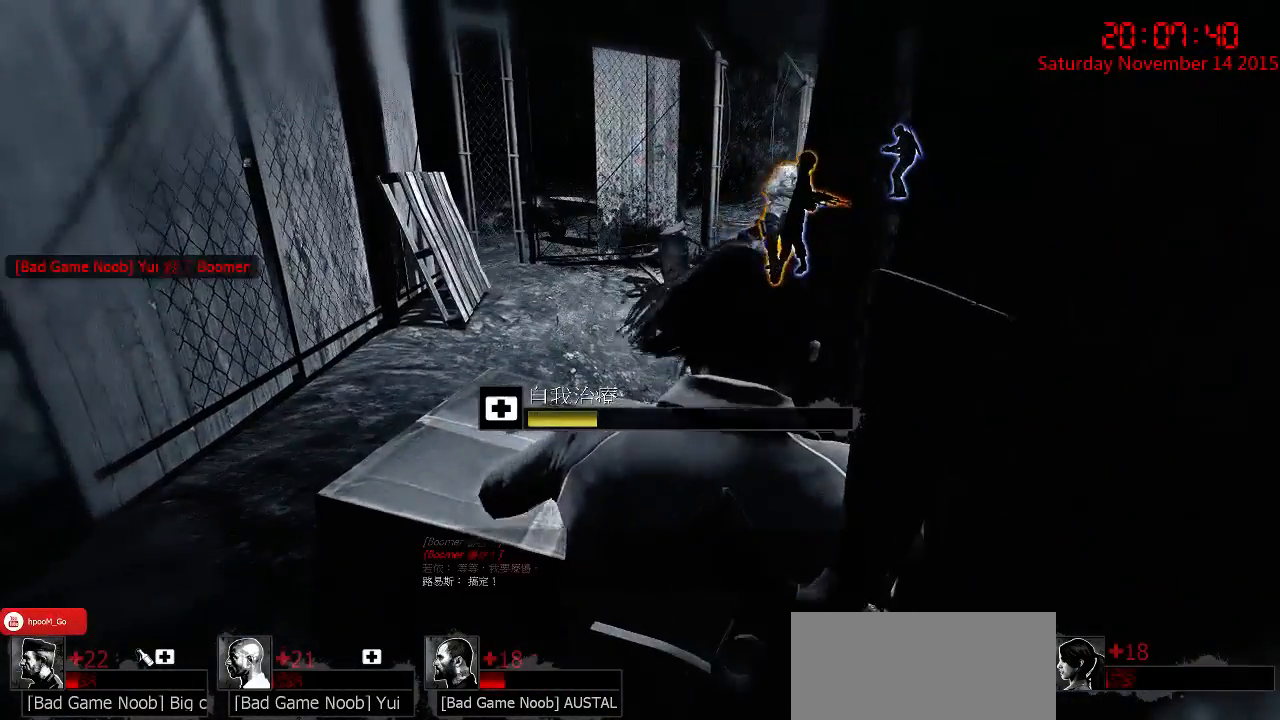
{"keys": [], "mouse": ["left"], "events": []}
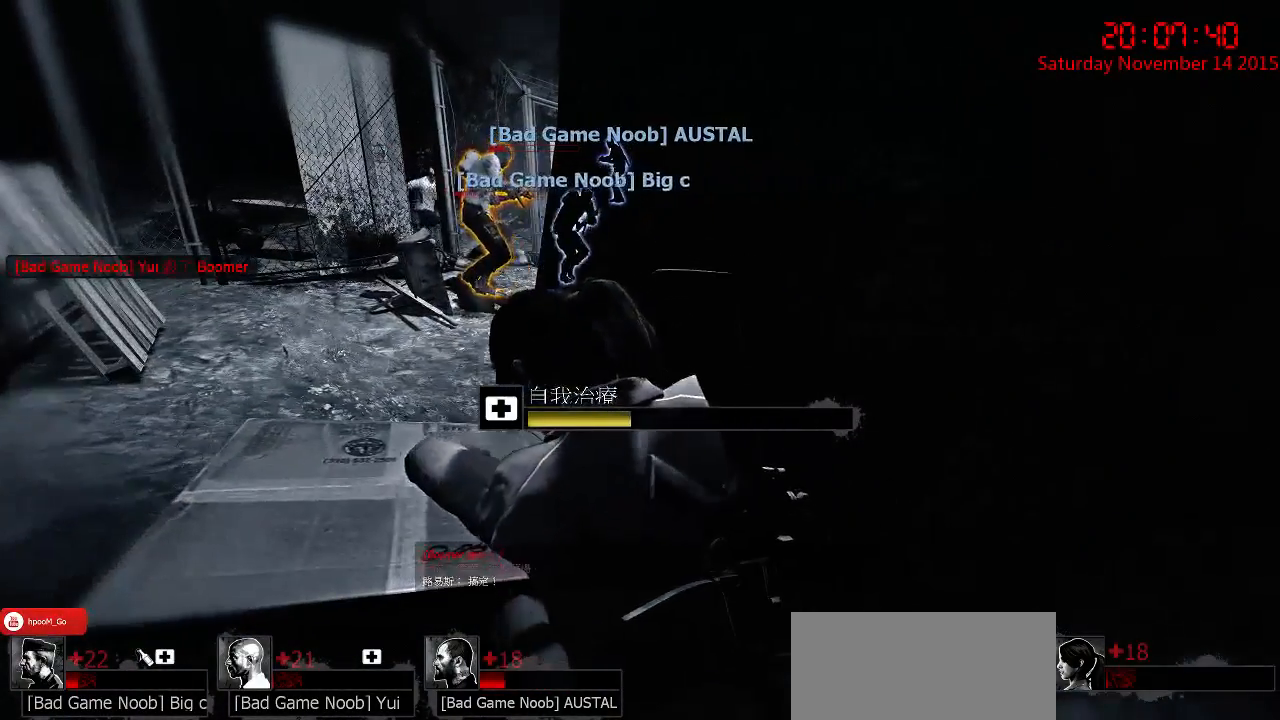
{"keys": [], "mouse": ["left"], "events": []}
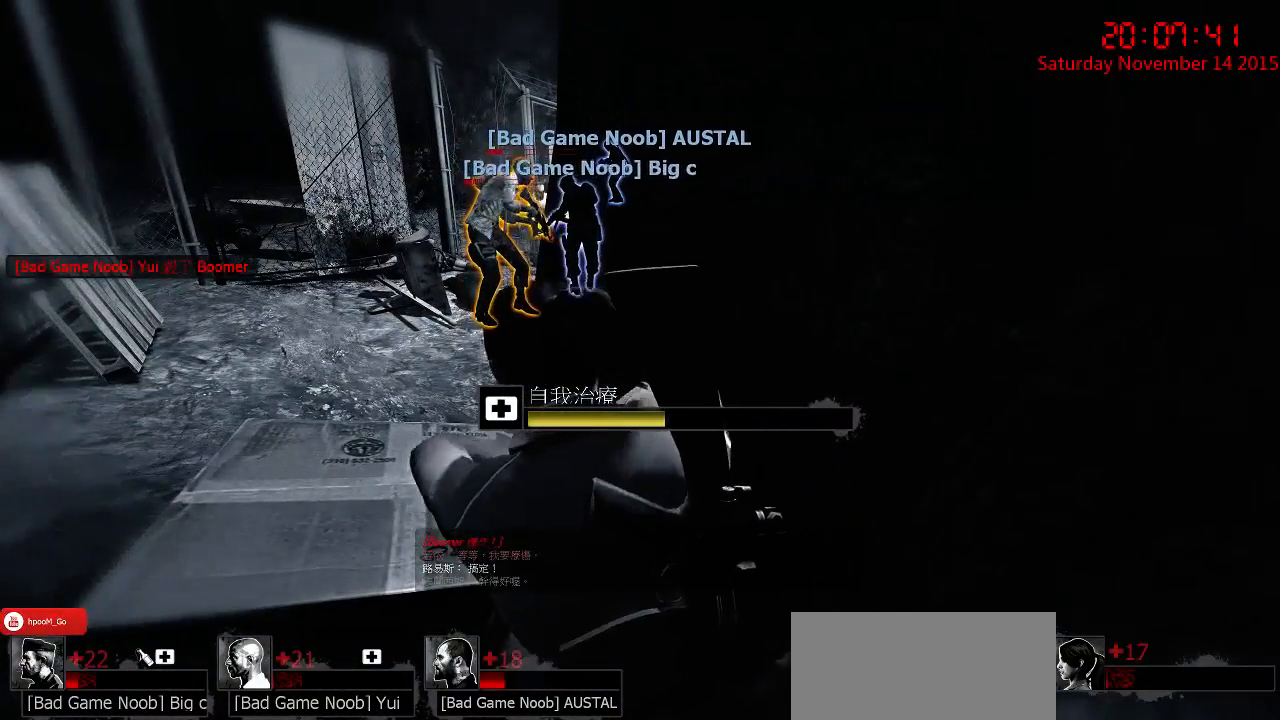
{"keys": [], "mouse": ["left"], "events": []}
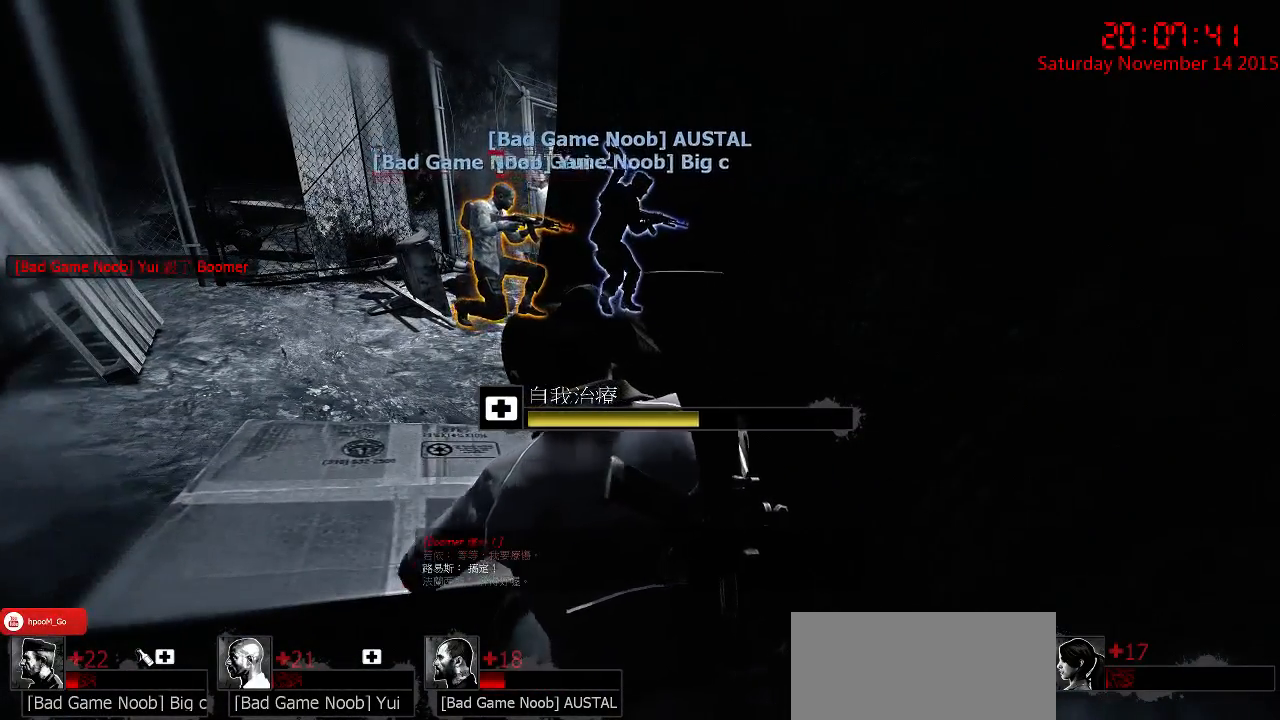
{"keys": [], "mouse": ["left"], "events": []}
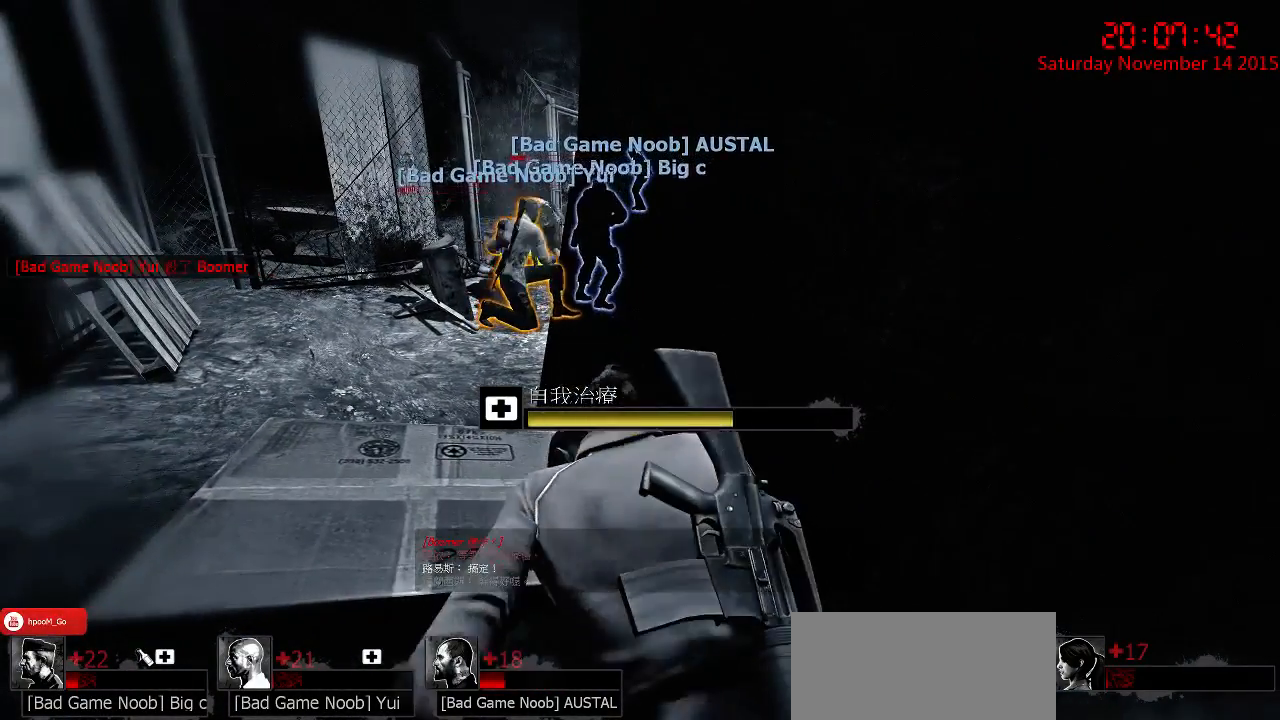
{"keys": [], "mouse": ["left"], "events": []}
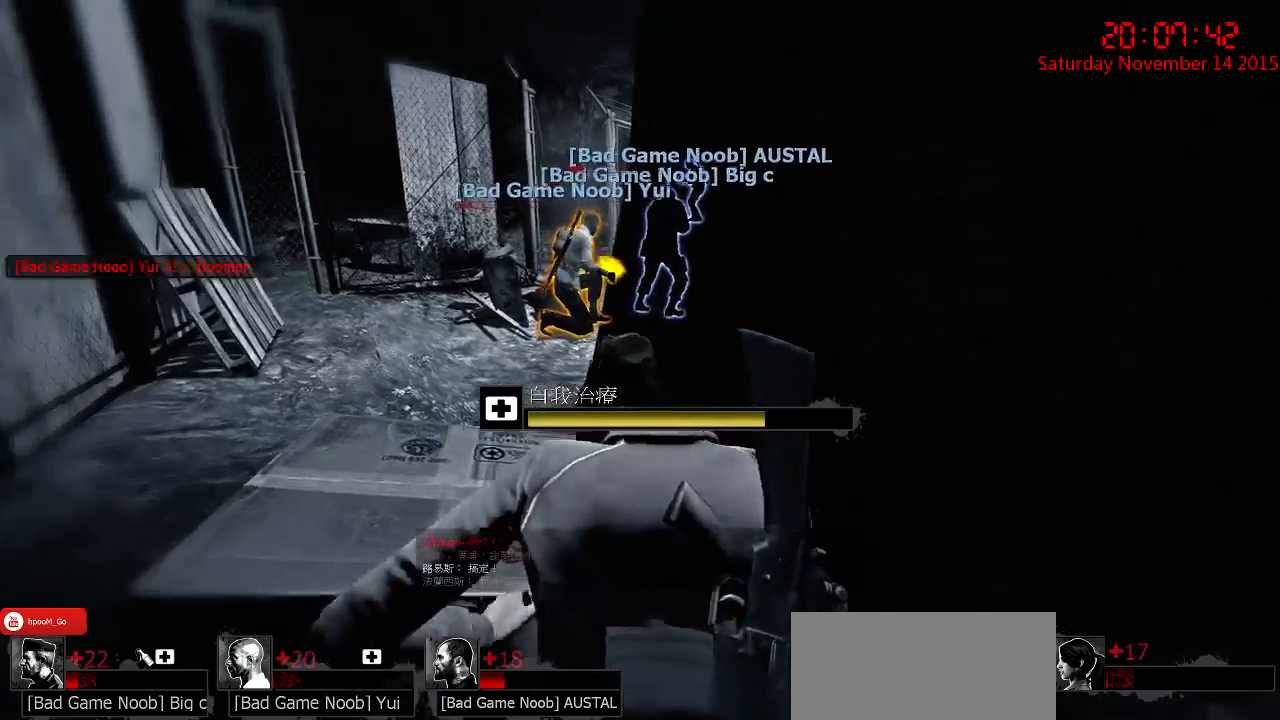
{"keys": [], "mouse": ["left"], "events": []}
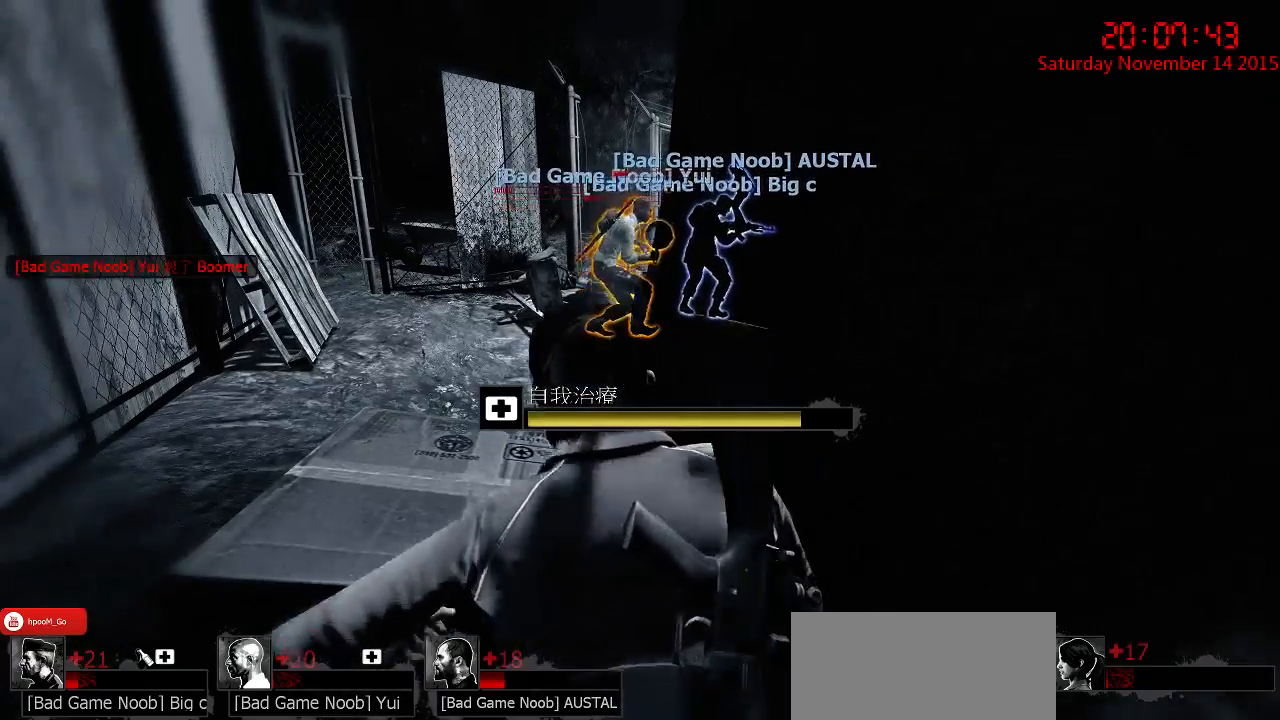
{"keys": [], "mouse": ["left"], "events": []}
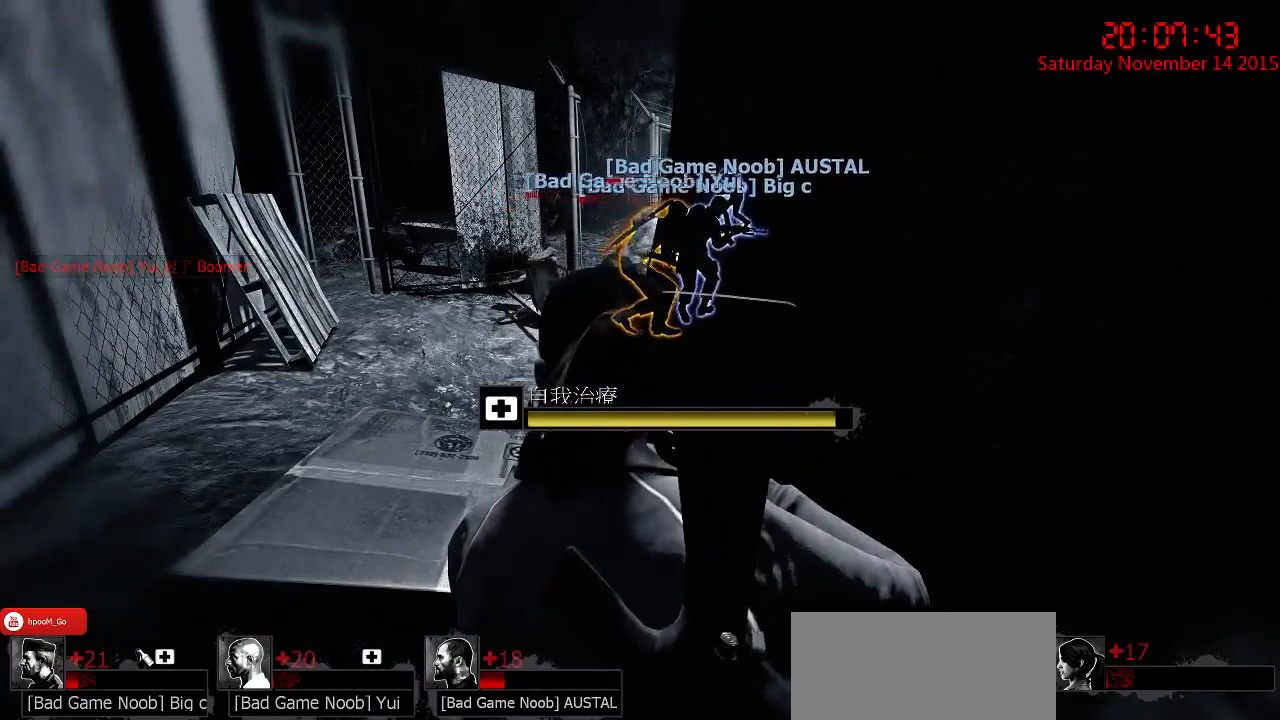
{"keys": [], "mouse": ["left"], "events": []}
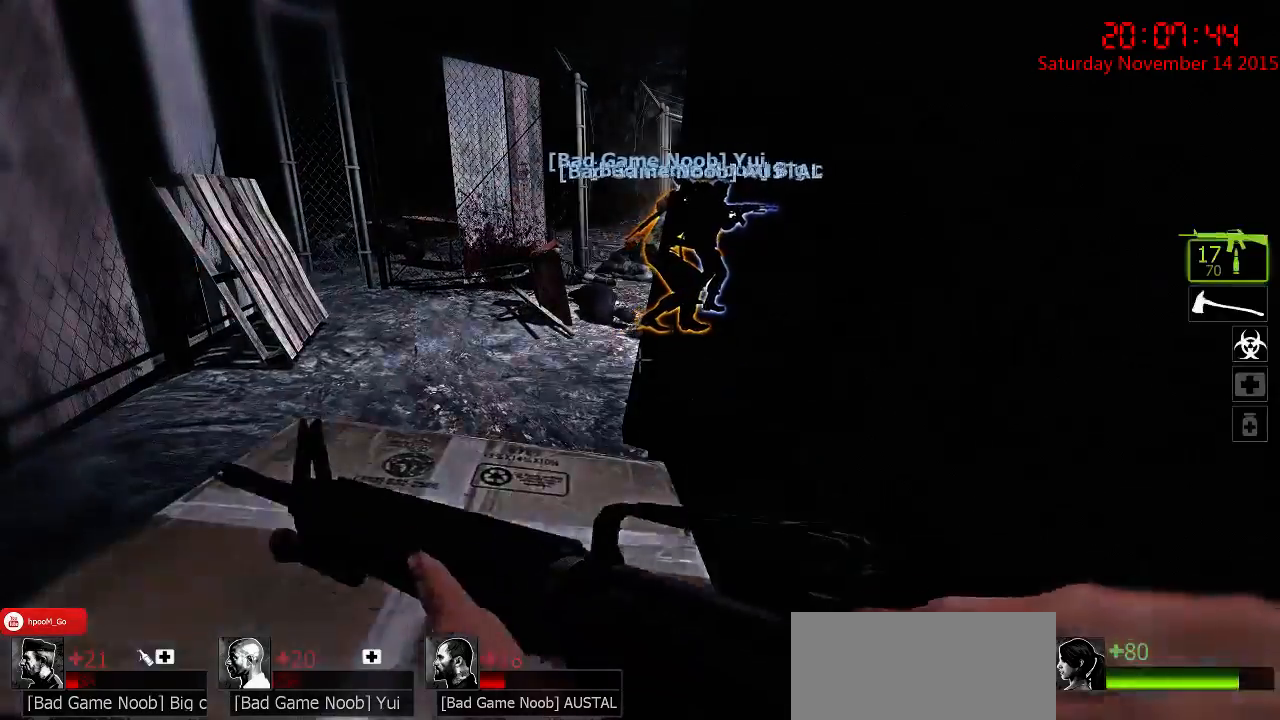
{"keys": ["ctrl", "w"], "mouse": [], "events": [[83, "w", "down"], [183, "mouse_left", "up"], [183, "space", "down"], [350, "ctrl", "down"], [350, "space", "up"]]}
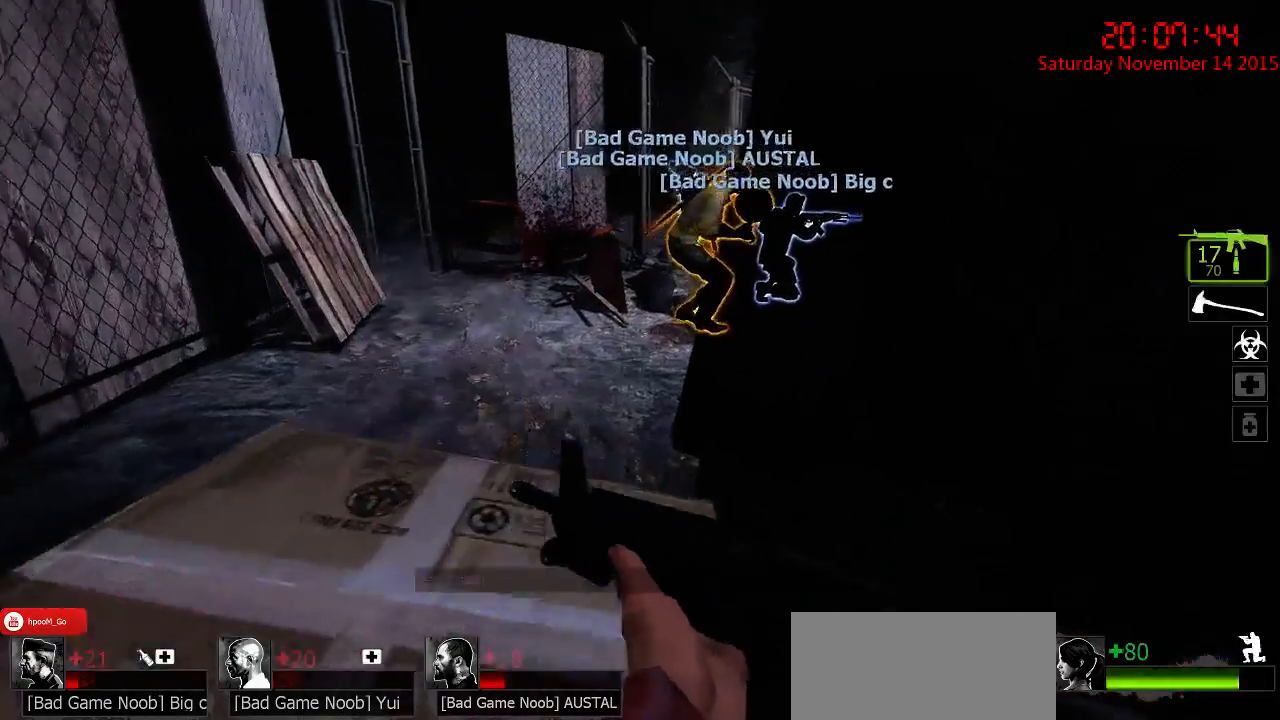
{"keys": ["a", "w"], "mouse": [], "events": [[17, "a", "down"], [150, "ctrl", "up"]]}
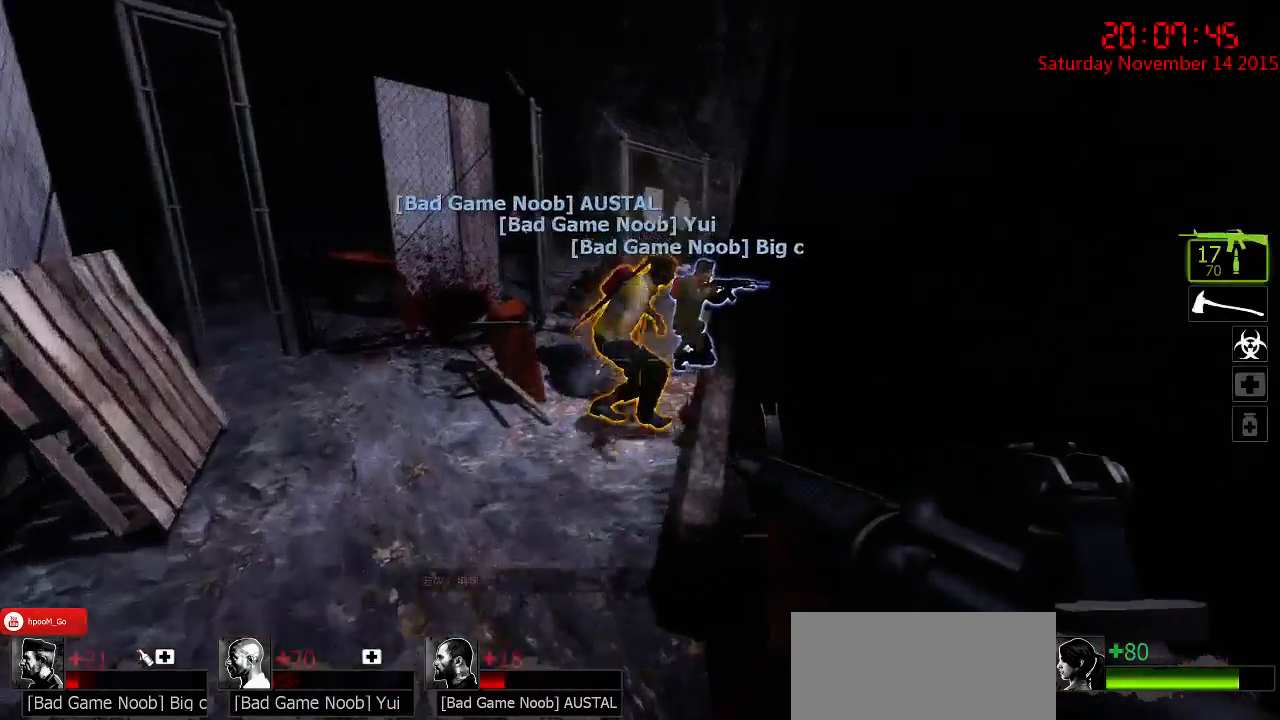
{"keys": [], "mouse": [], "events": [[200, "a", "up"], [400, "w", "up"]]}
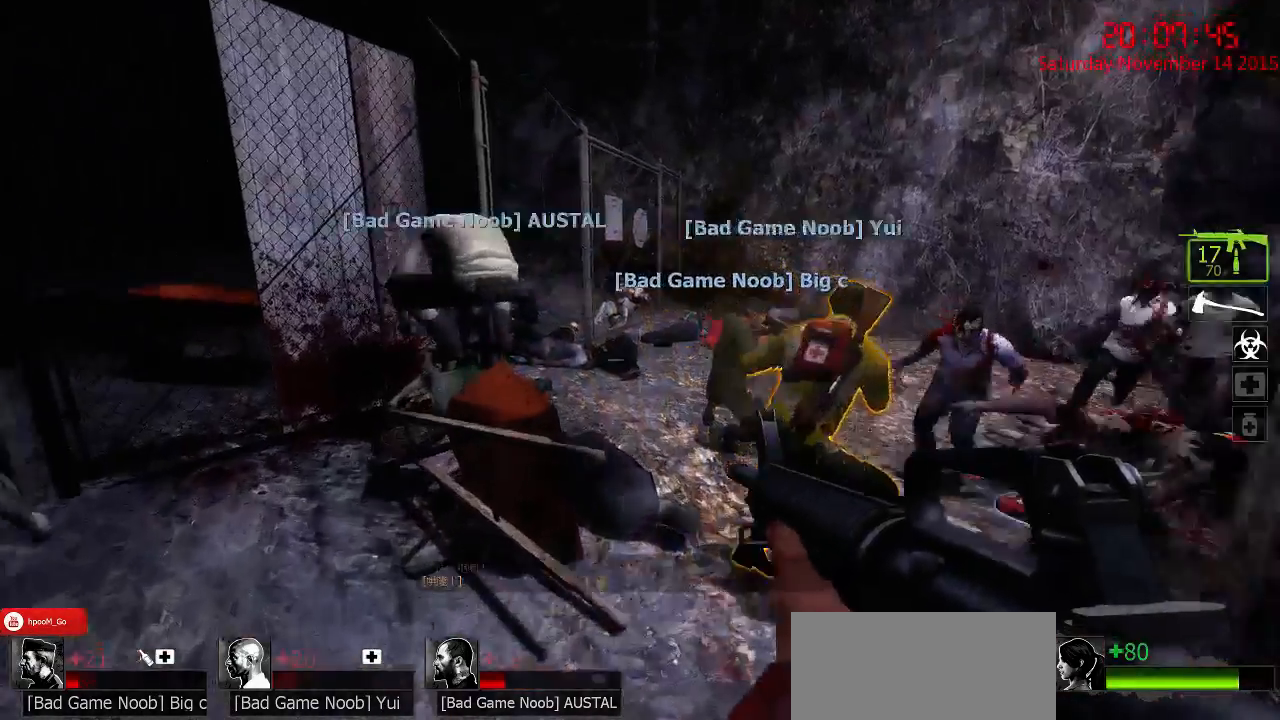
{"keys": [], "mouse": ["right"], "events": [[117, "q", "down"], [117, "w", "down"], [217, "q", "up"], [283, "d", "down"], [317, "w", "up"], [350, "mouse_right", "down"], [417, "d", "up"], [450, "mouse_right", "up"], [483, "mouse_right", "down"]]}
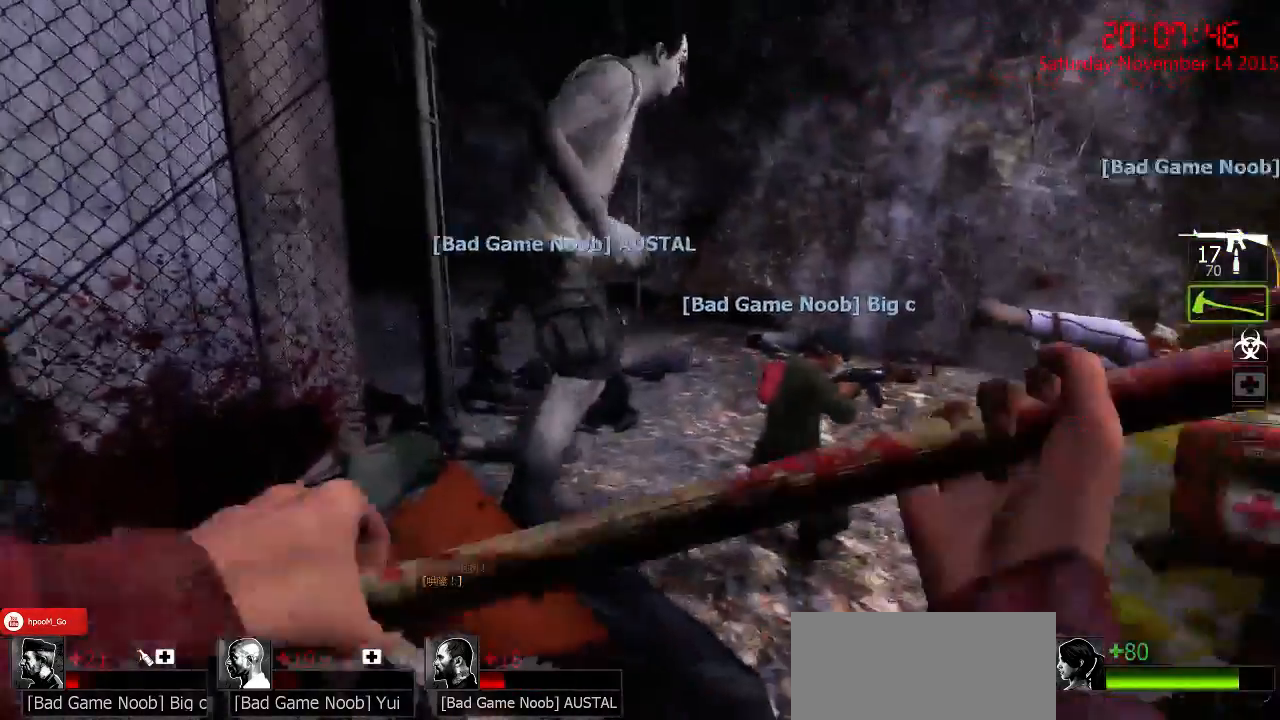
{"keys": ["w"], "mouse": ["left"], "events": [[17, "a", "down"], [100, "mouse_right", "up"], [100, "s", "down"], [133, "mouse_right", "down"], [217, "a", "up"], [217, "mouse_right", "up"], [233, "d", "down"], [233, "s", "up"], [333, "mouse_left", "down"], [333, "w", "down"], [367, "d", "up"]]}
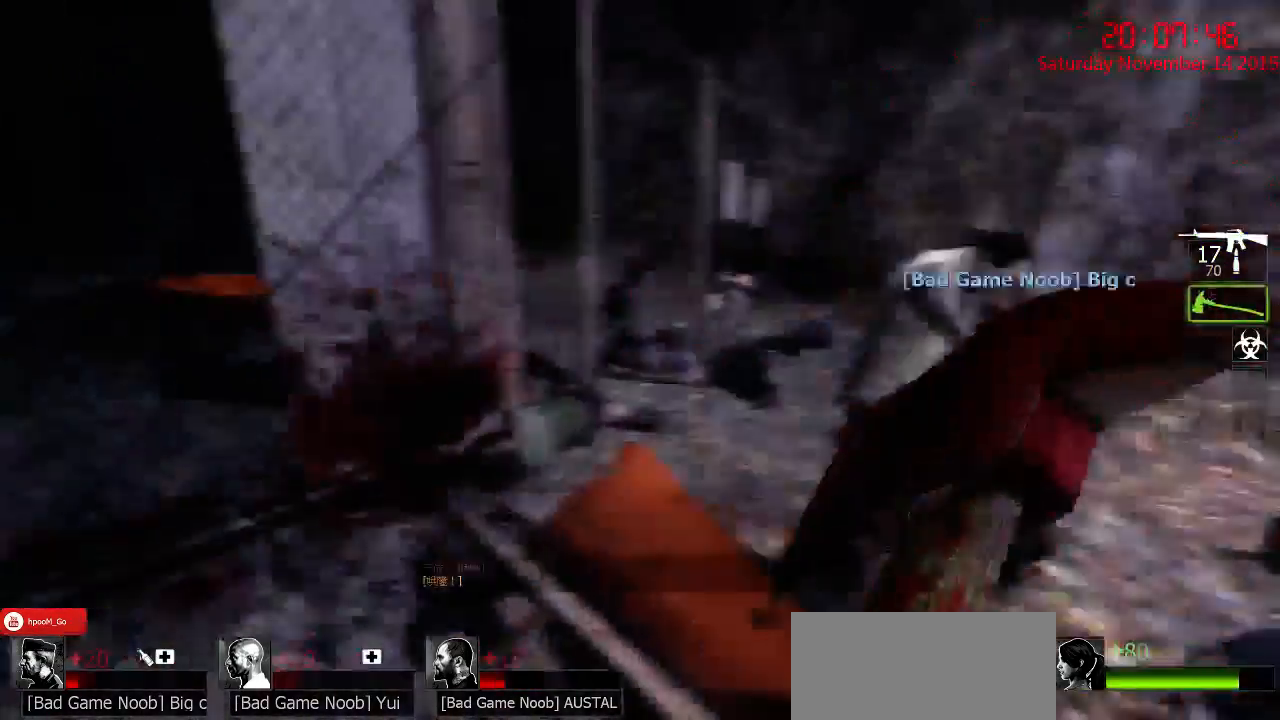
{"keys": [], "mouse": [], "events": [[33, "a", "down"], [100, "w", "up"], [217, "s", "down"], [483, "a", "up"], [483, "mouse_left", "up"], [483, "s", "up"]]}
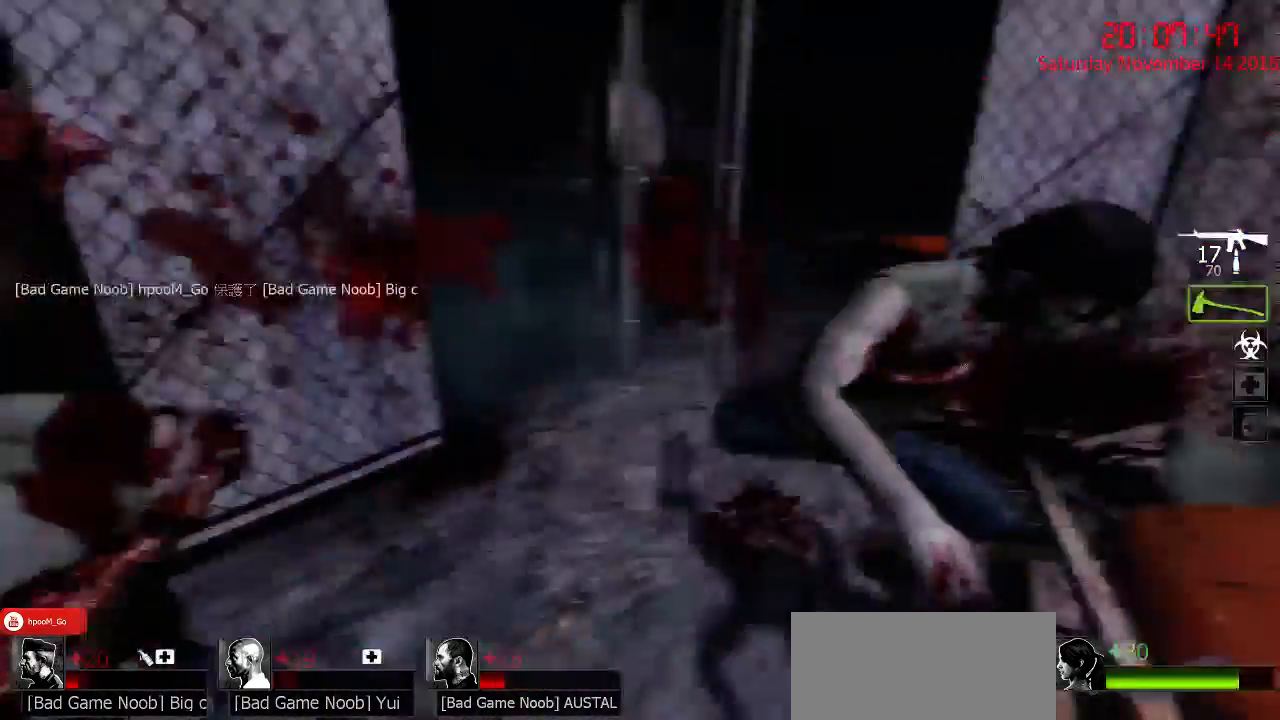
{"keys": ["a", "s"], "mouse": ["right"], "events": [[50, "d", "down"], [83, "w", "down"], [150, "d", "up"], [183, "mouse_right", "down"], [233, "a", "down"], [267, "mouse_right", "up"], [267, "w", "up"], [300, "mouse_right", "down"], [400, "mouse_right", "up"], [400, "s", "down"], [433, "mouse_right", "down"]]}
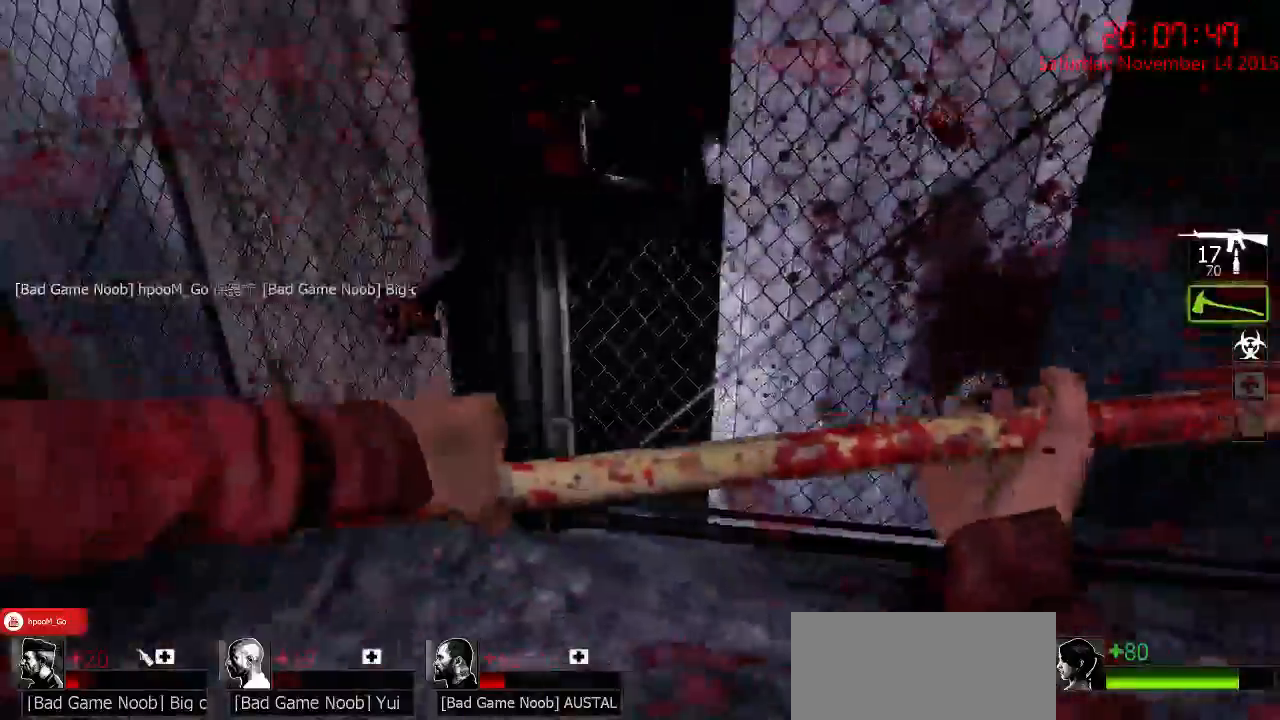
{"keys": ["w"], "mouse": [], "events": [[33, "mouse_right", "up"], [67, "mouse_right", "down"], [100, "s", "up"], [133, "a", "up"], [167, "mouse_right", "up"], [233, "d", "down"], [383, "d", "up"], [383, "w", "down"]]}
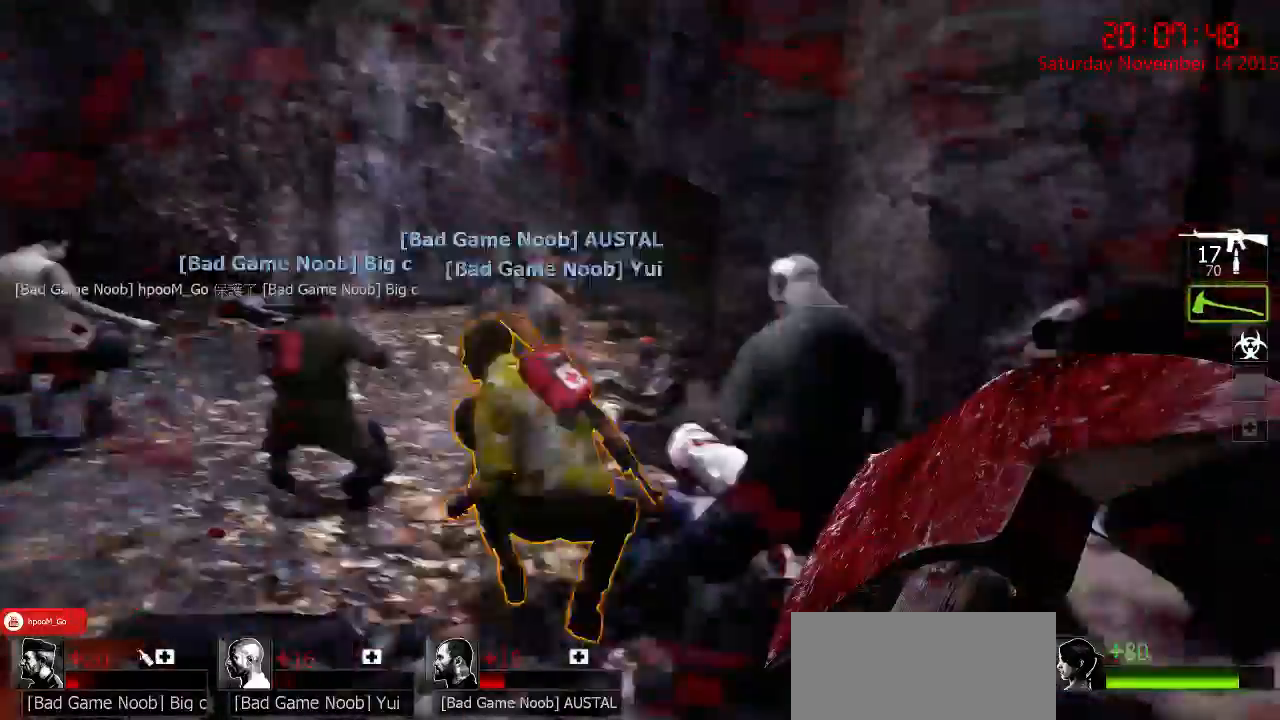
{"keys": ["d"], "mouse": ["left"], "events": [[50, "d", "down"], [150, "w", "up"], [267, "a", "down"], [300, "d", "up"], [300, "mouse_left", "down"], [400, "a", "up"], [400, "d", "down"]]}
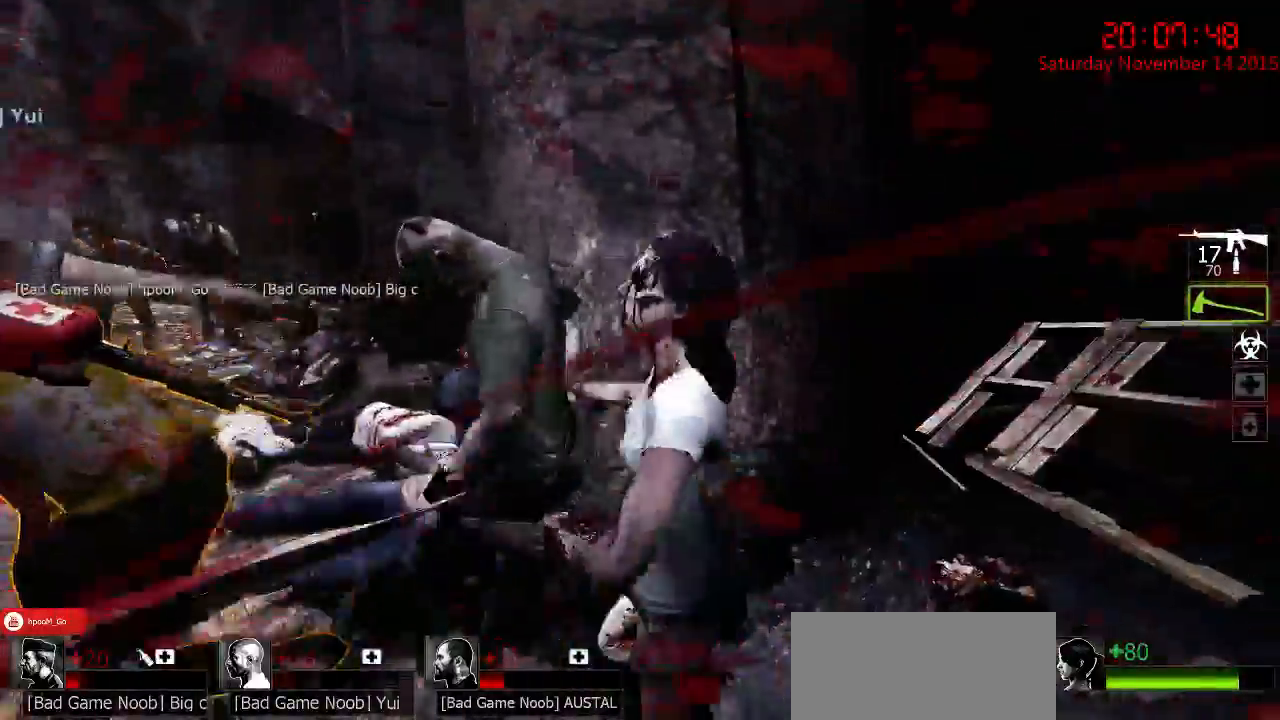
{"keys": ["a", "w"], "mouse": ["right"], "events": [[33, "d", "up"], [33, "w", "down"], [217, "mouse_left", "up"], [283, "d", "down"], [333, "mouse_right", "down"], [367, "d", "up"], [400, "mouse_right", "up"], [467, "mouse_right", "down"], [500, "a", "down"]]}
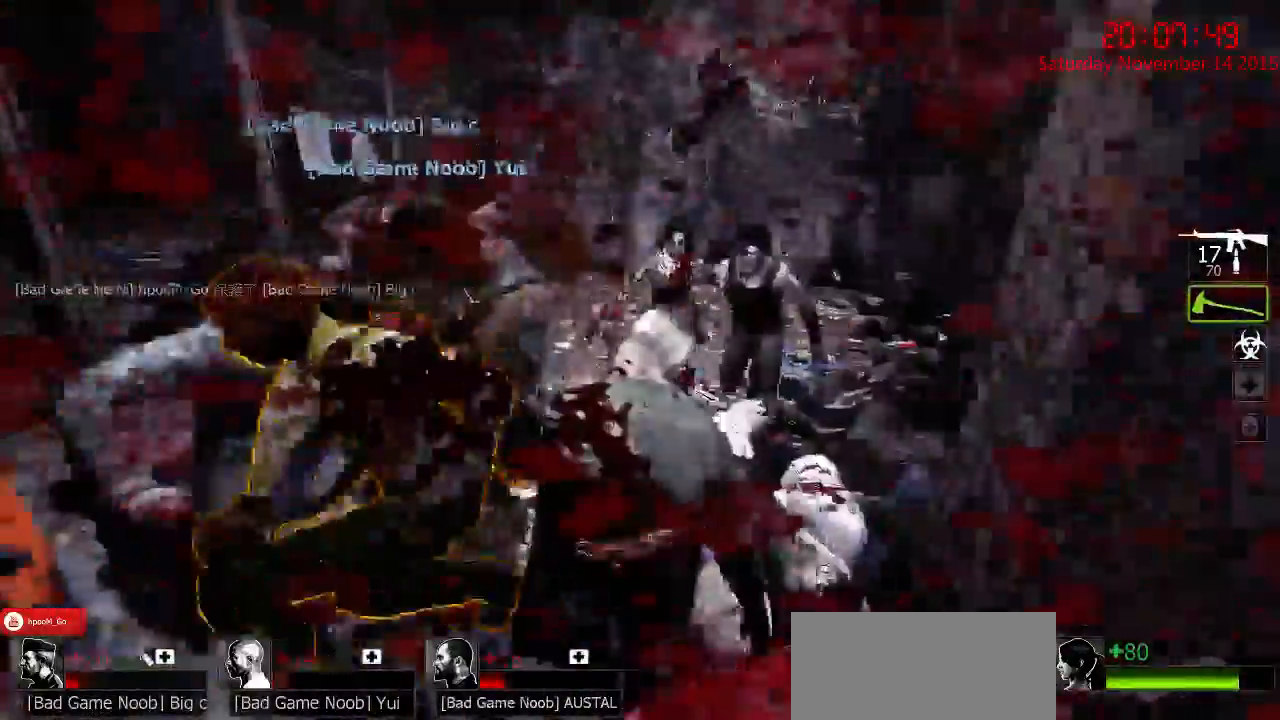
{"keys": [], "mouse": [], "events": [[33, "mouse_right", "up"], [33, "w", "up"], [67, "mouse_right", "down"], [133, "a", "up"], [167, "mouse_right", "up"], [250, "mouse_right", "down"], [317, "mouse_right", "up"], [317, "s", "down"], [417, "s", "up"]]}
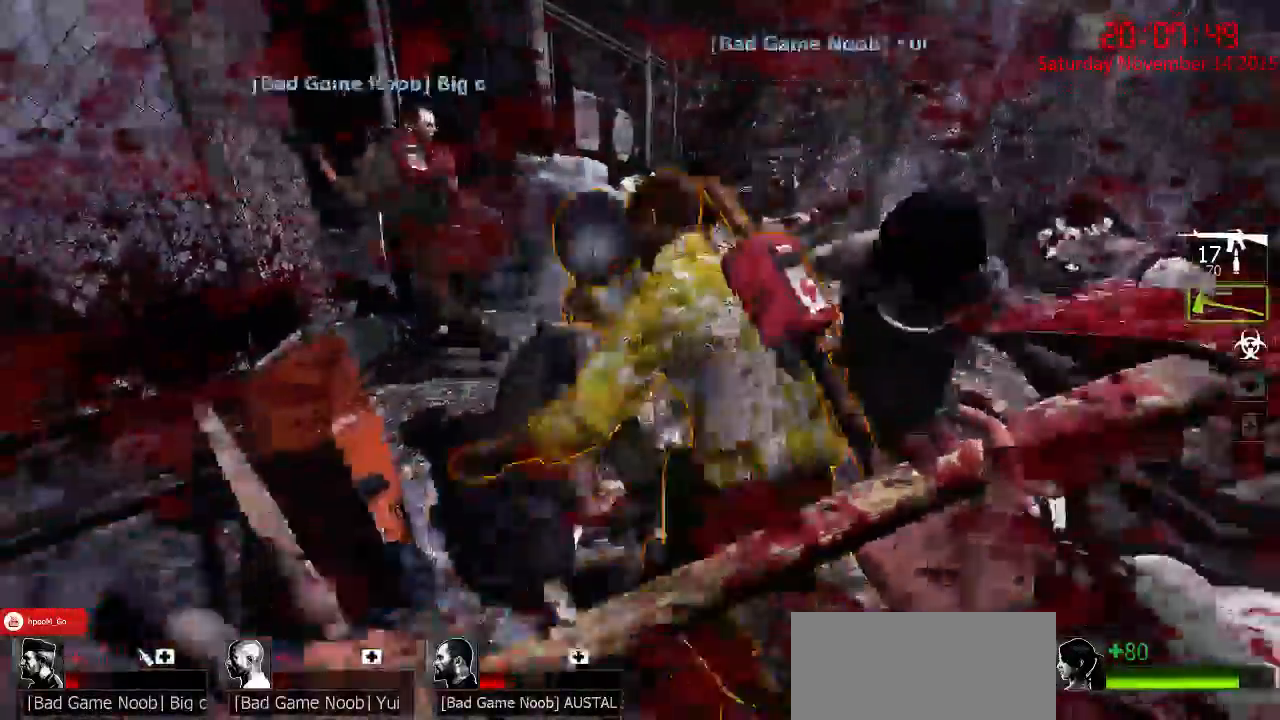
{"keys": [], "mouse": ["left"], "events": [[17, "w", "down"], [50, "mouse_left", "down"], [367, "a", "down"], [433, "w", "up"], [500, "a", "up"]]}
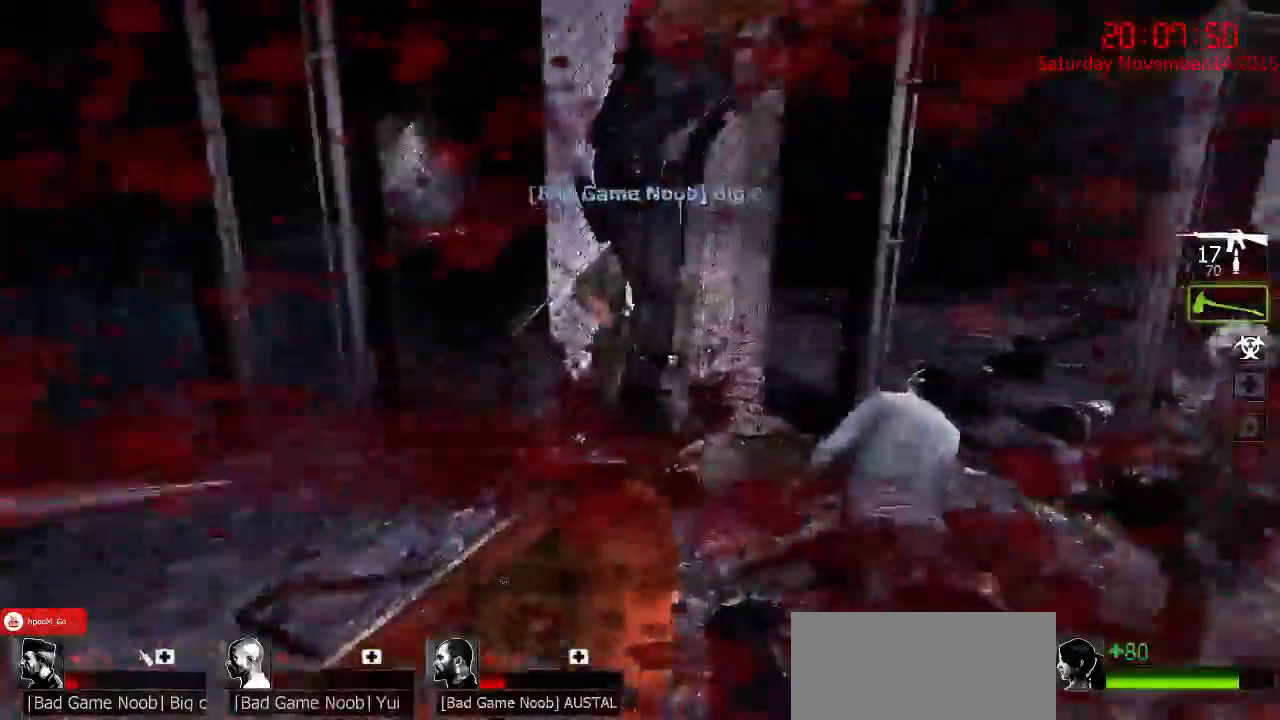
{"keys": ["w"], "mouse": [], "events": [[33, "s", "down"], [100, "d", "down"], [100, "mouse_left", "up"], [183, "s", "up"], [250, "mouse_right", "down"], [283, "w", "down"], [317, "d", "up"], [317, "mouse_right", "up"], [383, "mouse_right", "down"], [483, "mouse_right", "up"]]}
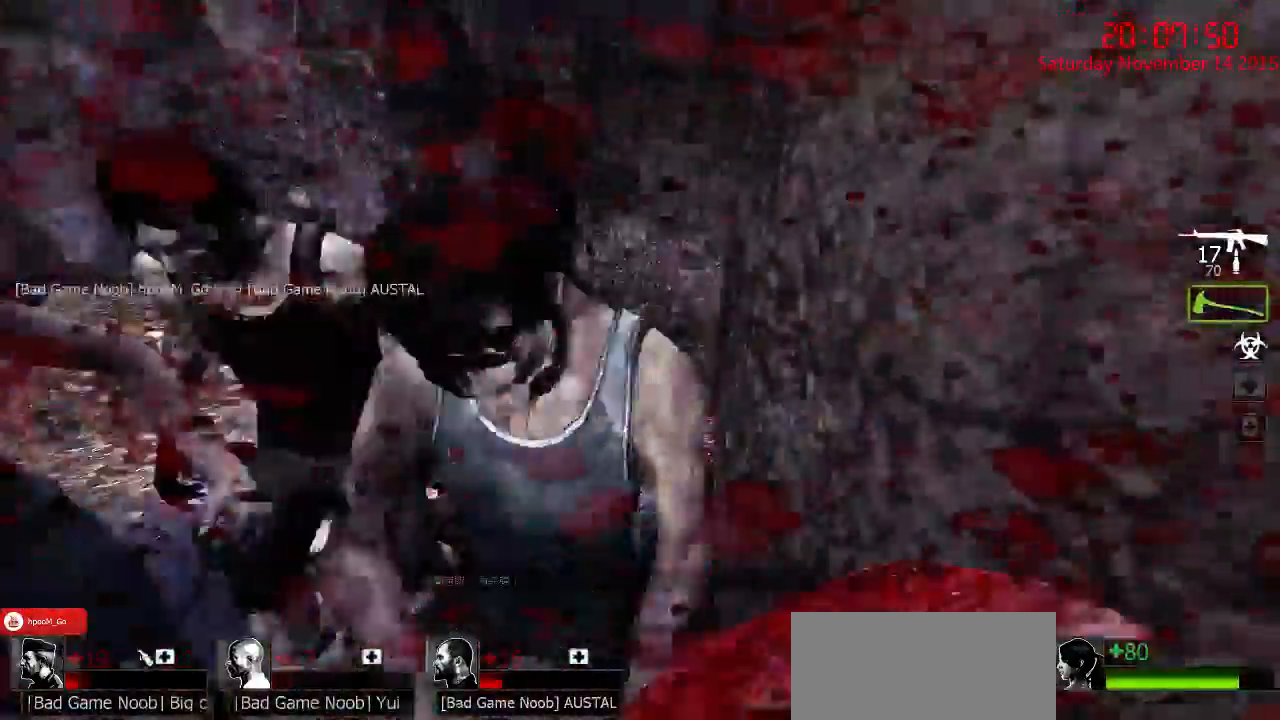
{"keys": ["w"], "mouse": ["left"], "events": [[33, "mouse_right", "down"], [67, "w", "up"], [133, "mouse_right", "up"], [167, "a", "down"], [200, "a", "up"], [267, "mouse_left", "down"], [300, "w", "down"]]}
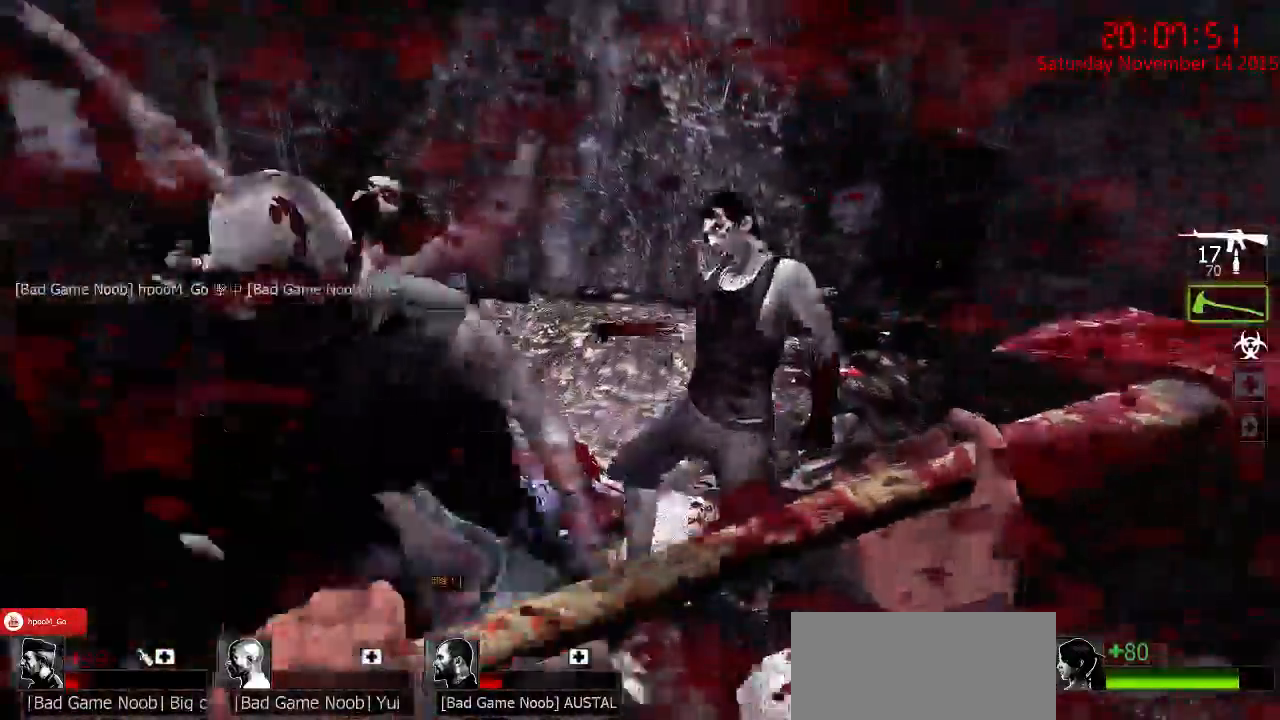
{"keys": ["a", "s"], "mouse": ["left"], "events": [[317, "a", "down"], [350, "w", "up"], [450, "s", "down"]]}
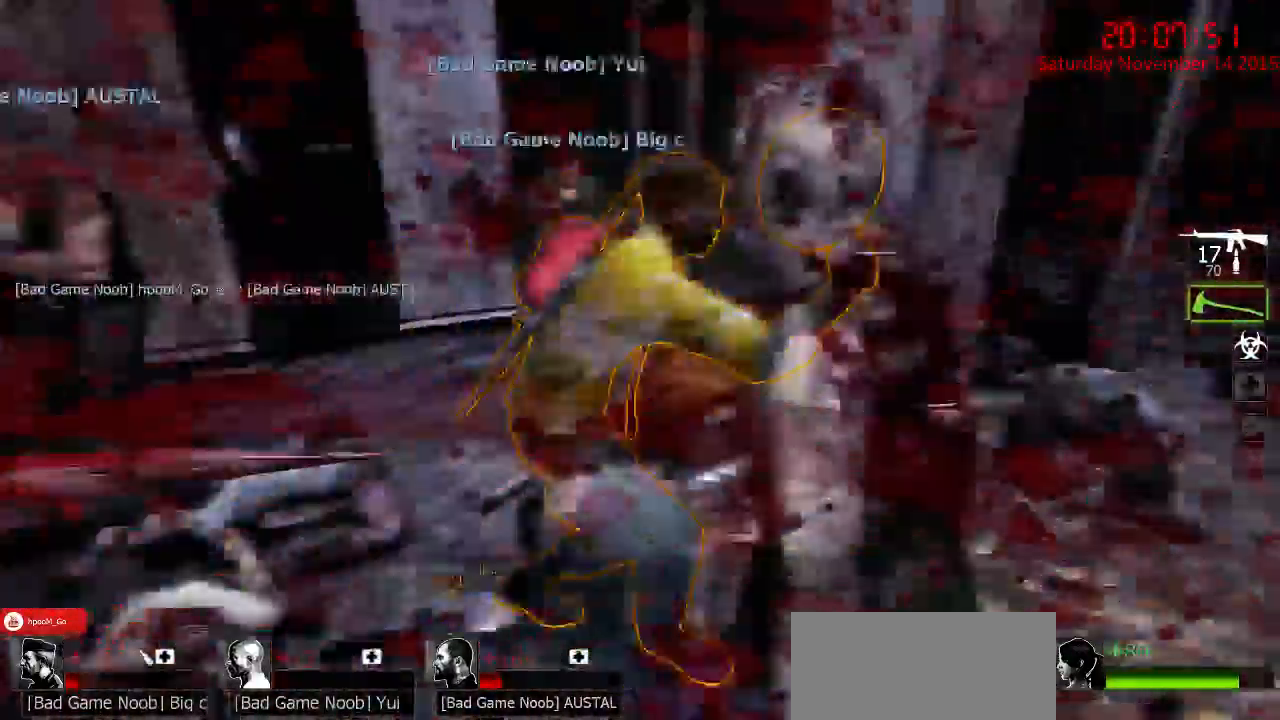
{"keys": ["a"], "mouse": [], "events": [[117, "s", "up"], [217, "mouse_left", "up"], [283, "a", "up"], [333, "d", "down"], [367, "mouse_right", "down"], [400, "d", "up"], [467, "a", "down"], [467, "mouse_right", "up"]]}
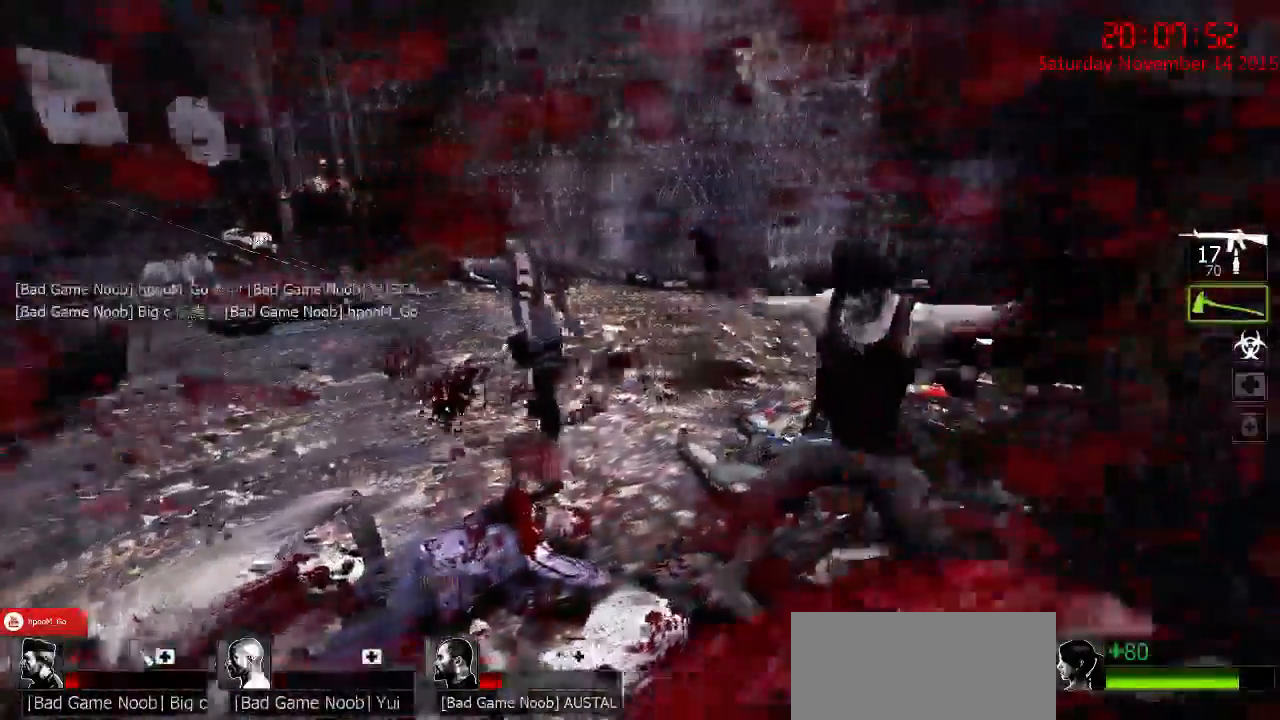
{"keys": [], "mouse": [], "events": [[33, "a", "up"], [33, "mouse_right", "down"], [100, "mouse_right", "up"], [133, "mouse_right", "down"], [167, "s", "down"], [267, "mouse_right", "up"], [317, "s", "up"]]}
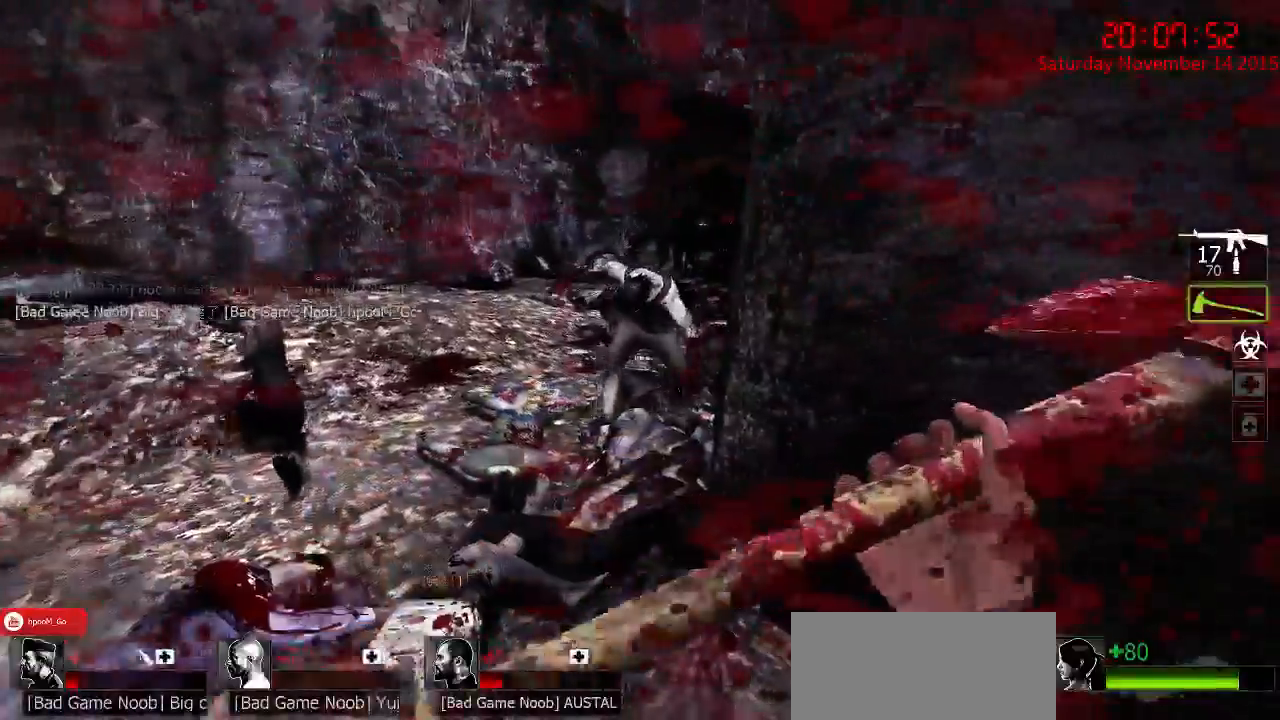
{"keys": ["a", "w"], "mouse": [], "events": [[150, "w", "down"], [450, "a", "down"]]}
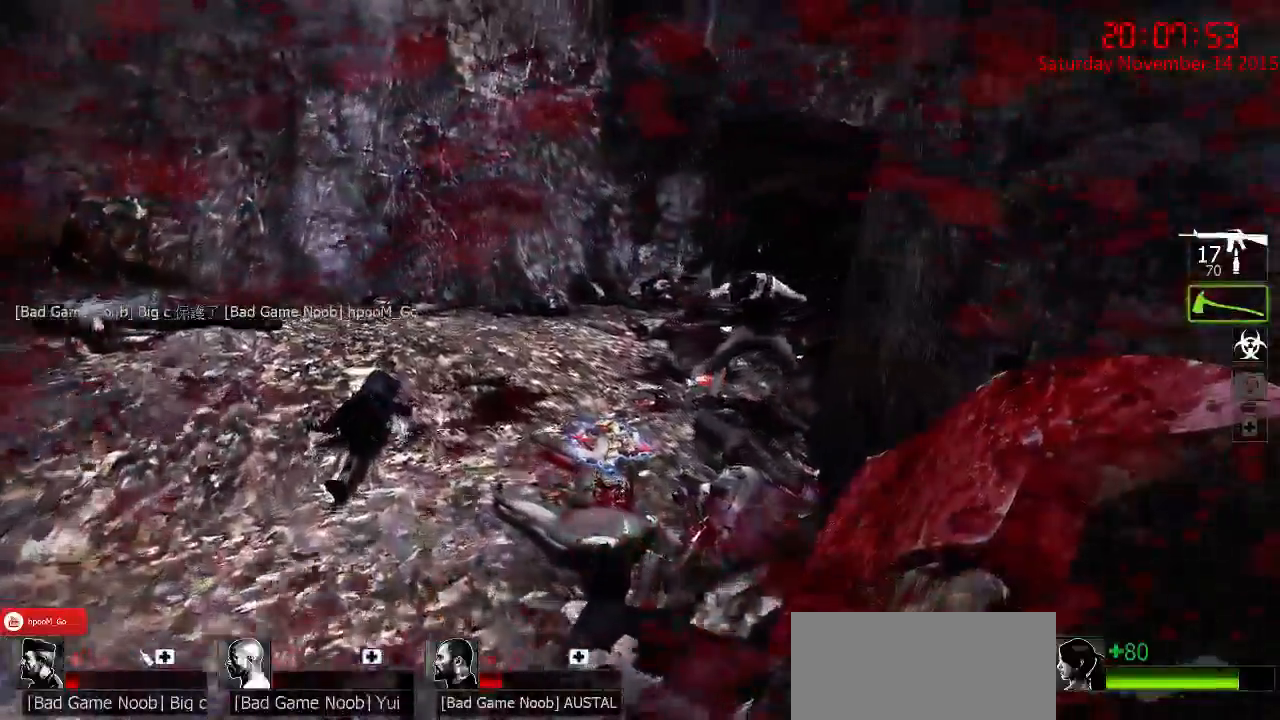
{"keys": ["w"], "mouse": [], "events": [[67, "a", "up"], [333, "d", "down"], [367, "d", "up"]]}